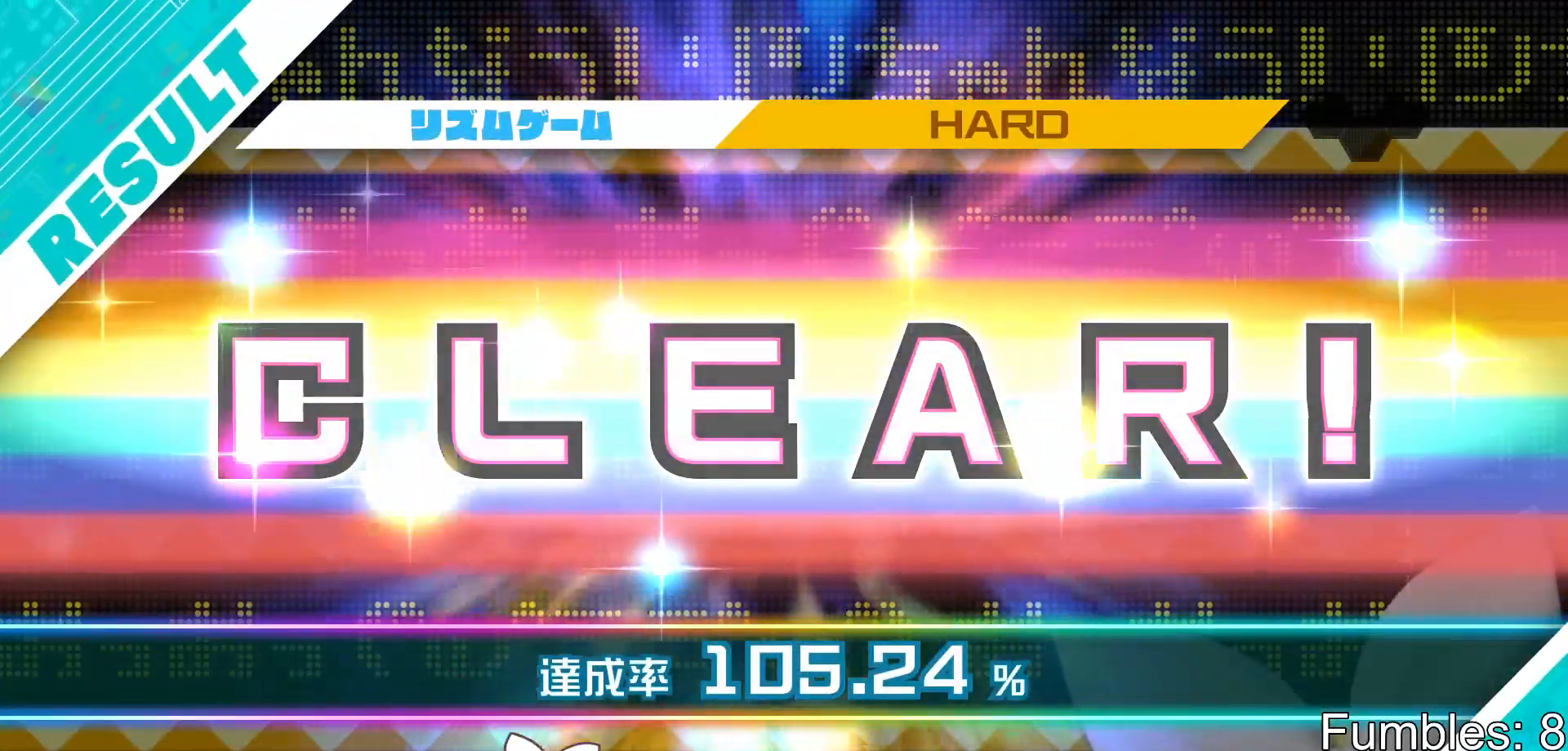
Gameplay with a controller (PlayStation layout); each line is a JSON object with the inputs held at the frame after it. "events" lists button and stick changes between this image and that frame as [ms after this image, input, new state], when the widget could be followed in between. Not read: L3.
{"buttons": [], "left_stick": "center", "right_stick": "center", "events": [[33, "CIRCLE", "down"], [183, "CIRCLE", "up"]]}
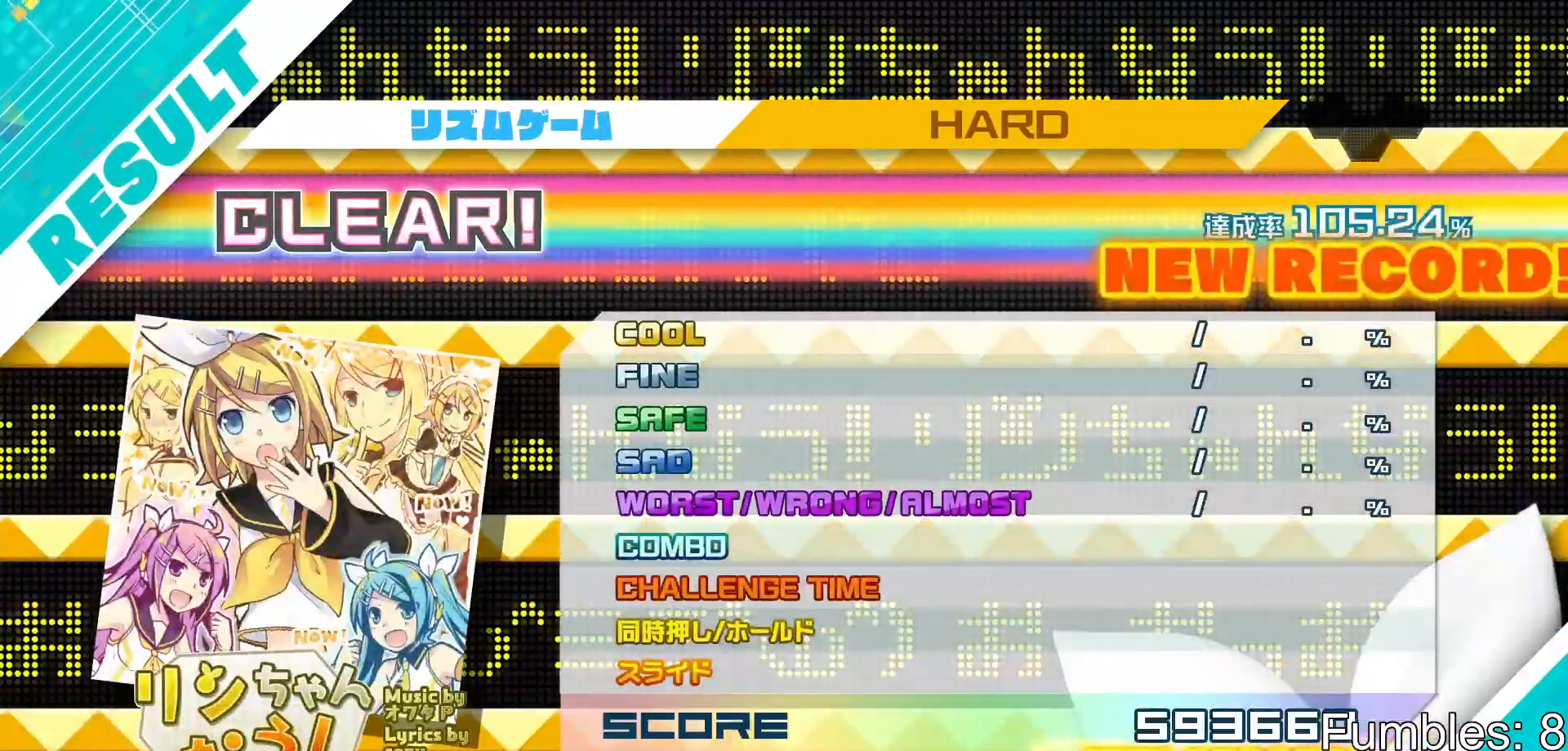
{"buttons": [], "left_stick": "center", "right_stick": "center", "events": []}
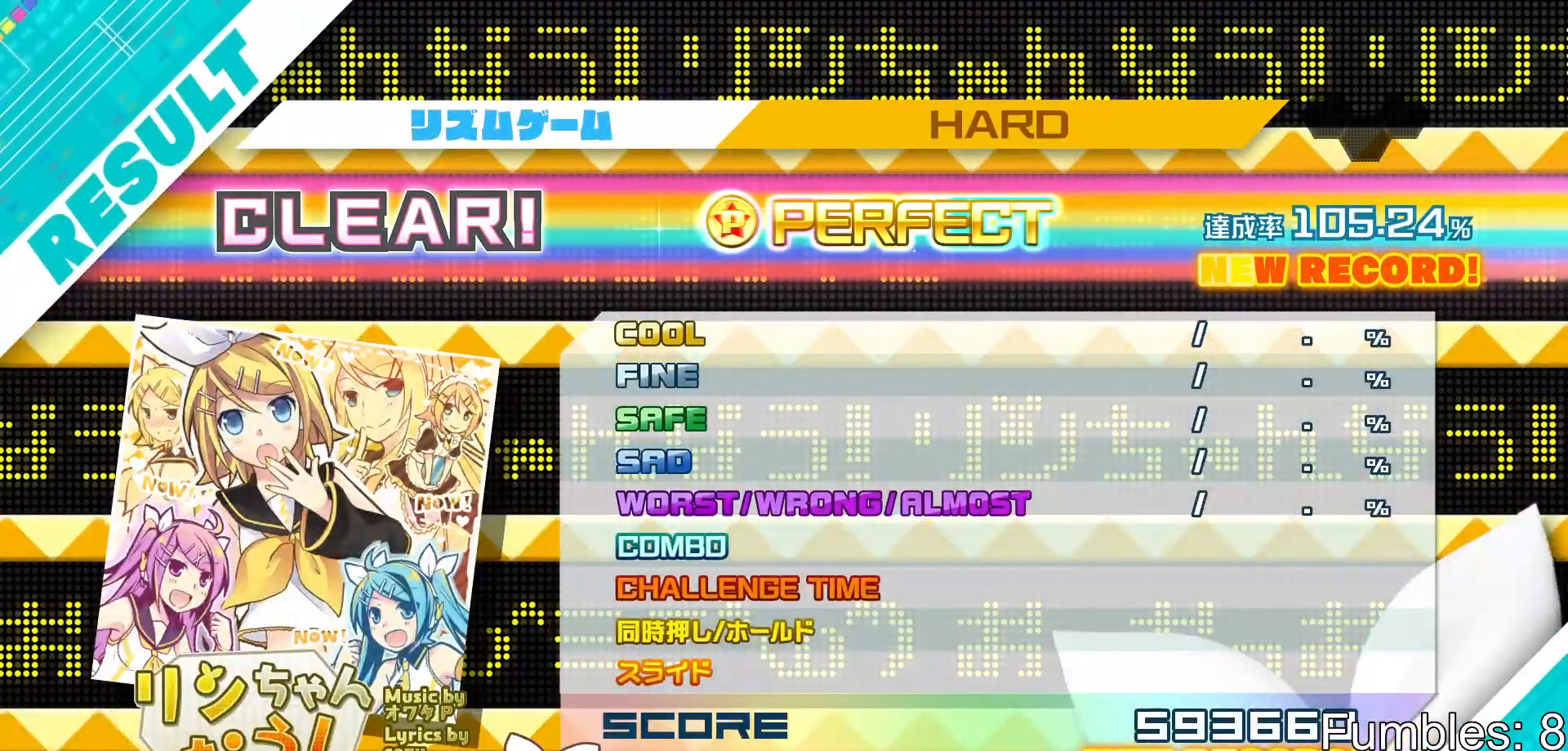
{"buttons": [], "left_stick": "center", "right_stick": "center", "events": []}
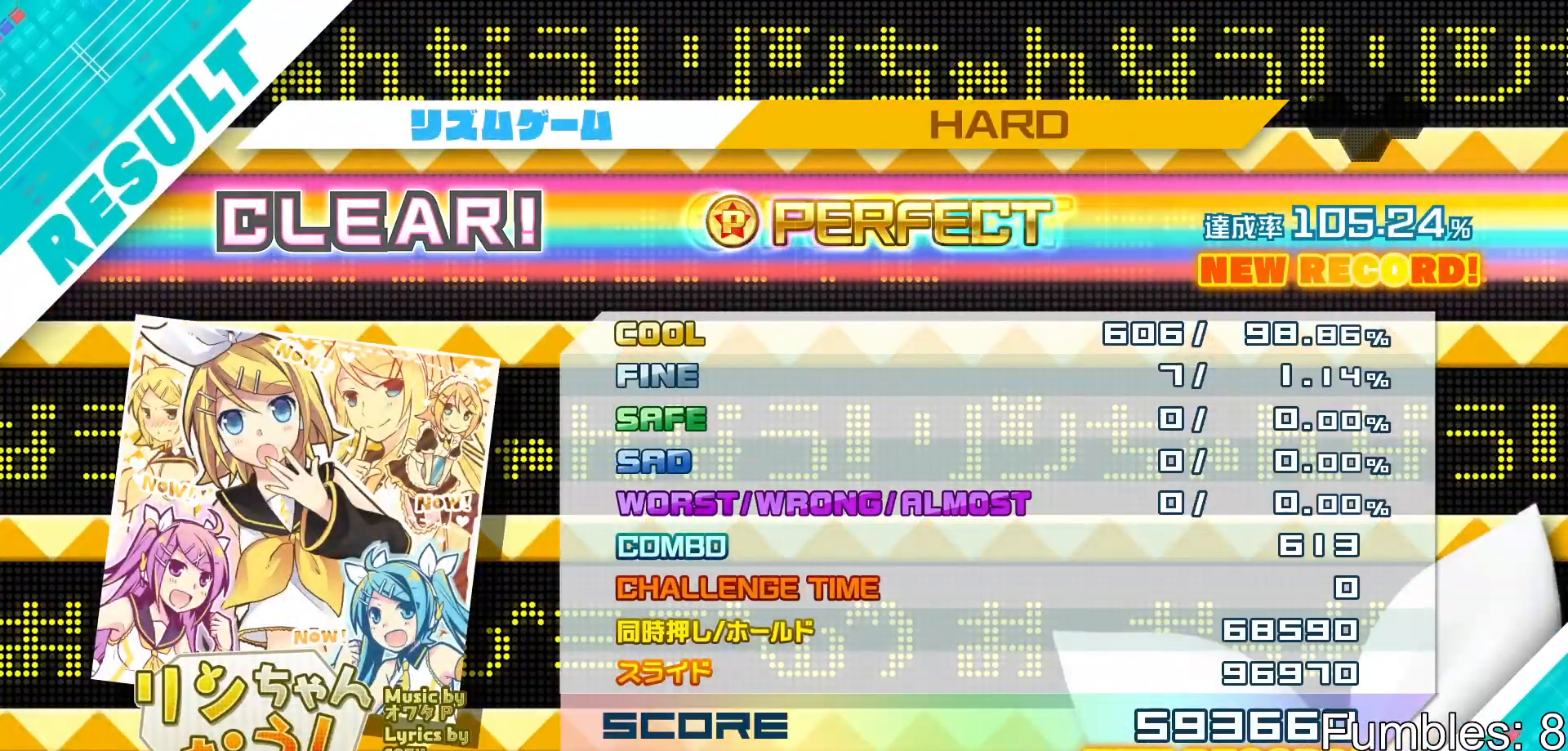
{"buttons": [], "left_stick": "center", "right_stick": "center", "events": []}
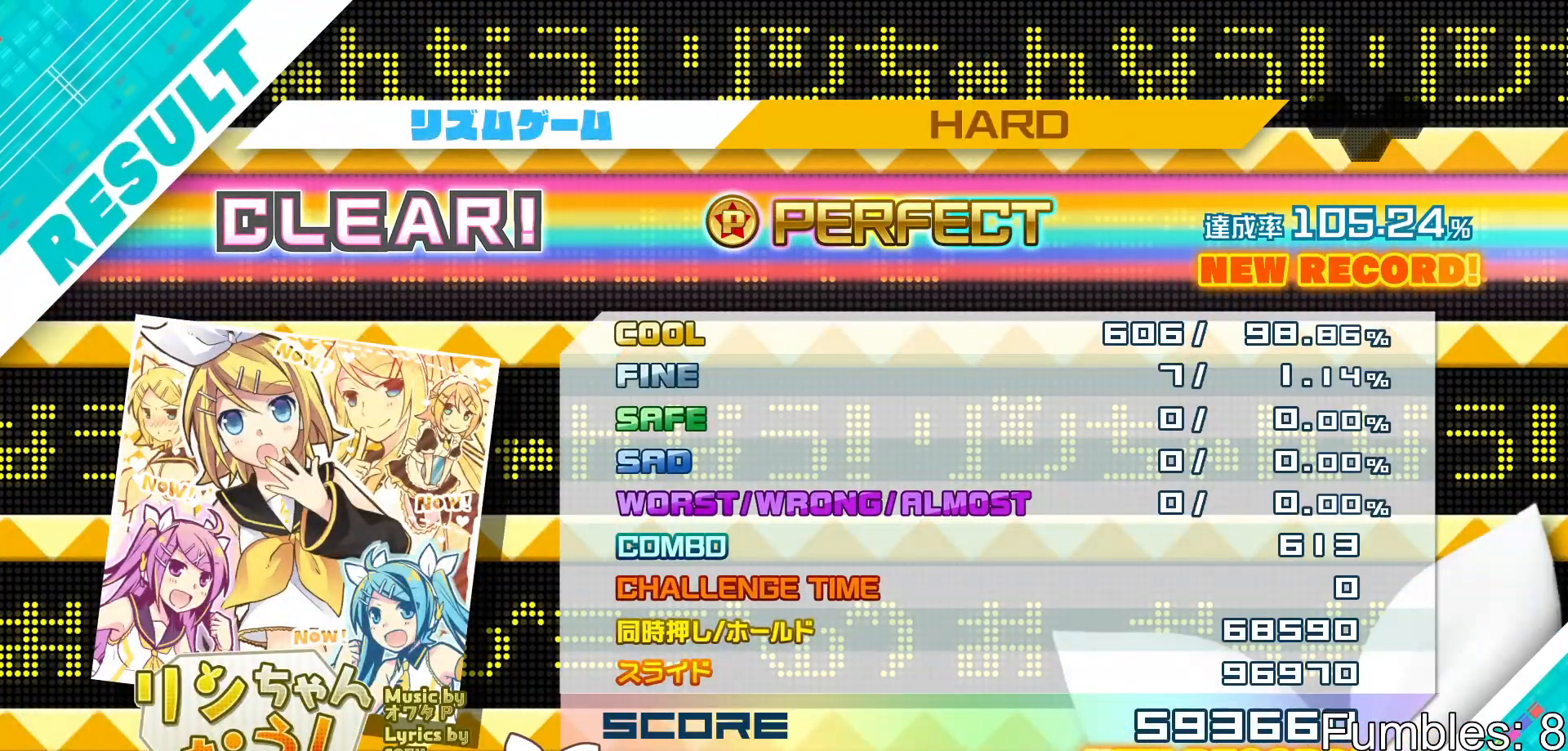
{"buttons": ["CIRCLE"], "left_stick": "center", "right_stick": "center", "events": [[67, "CIRCLE", "down"], [183, "CIRCLE", "up"], [467, "CIRCLE", "down"]]}
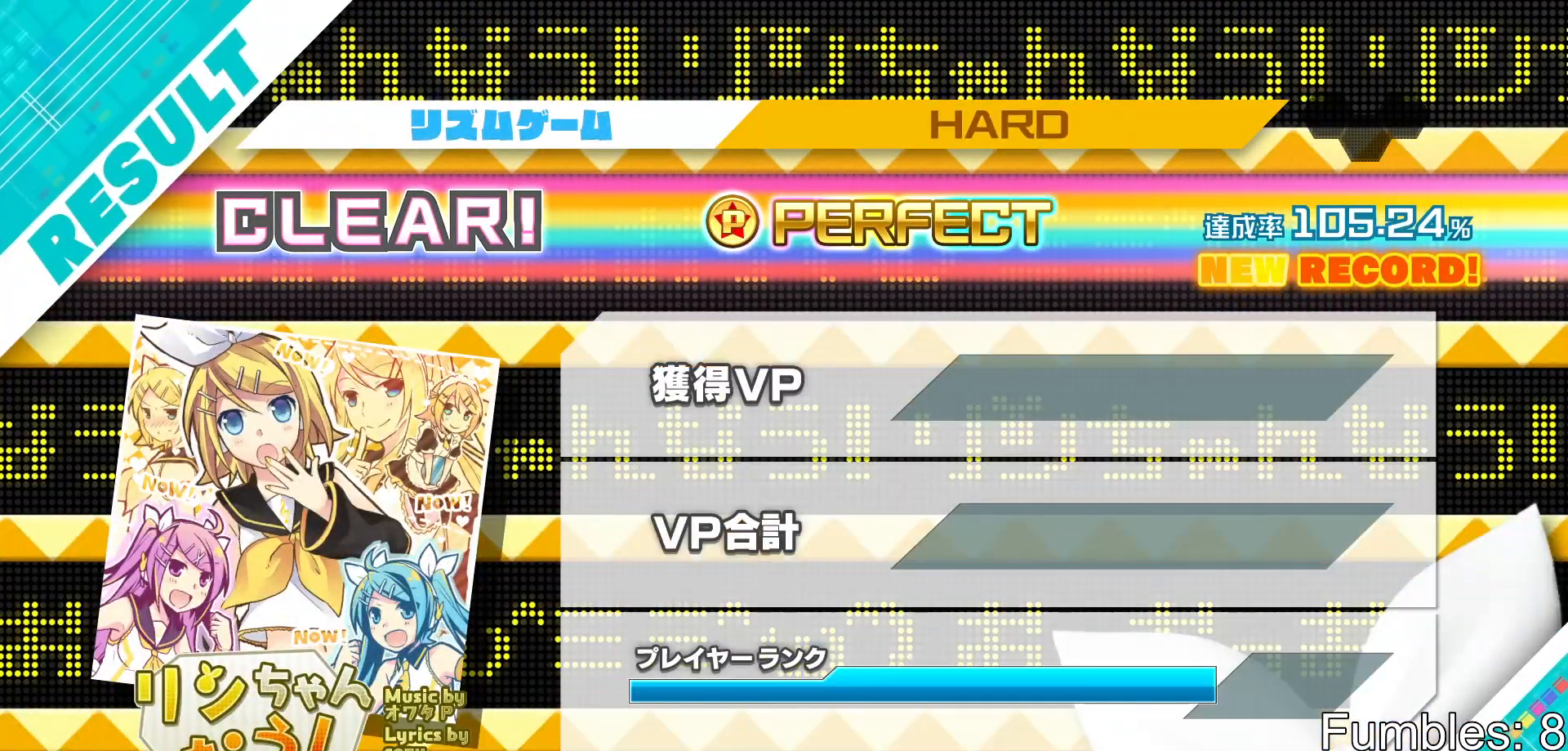
{"buttons": [], "left_stick": "center", "right_stick": "center", "events": [[67, "CIRCLE", "up"], [217, "CIRCLE", "down"], [300, "CIRCLE", "up"], [433, "CIRCLE", "down"], [500, "CIRCLE", "up"]]}
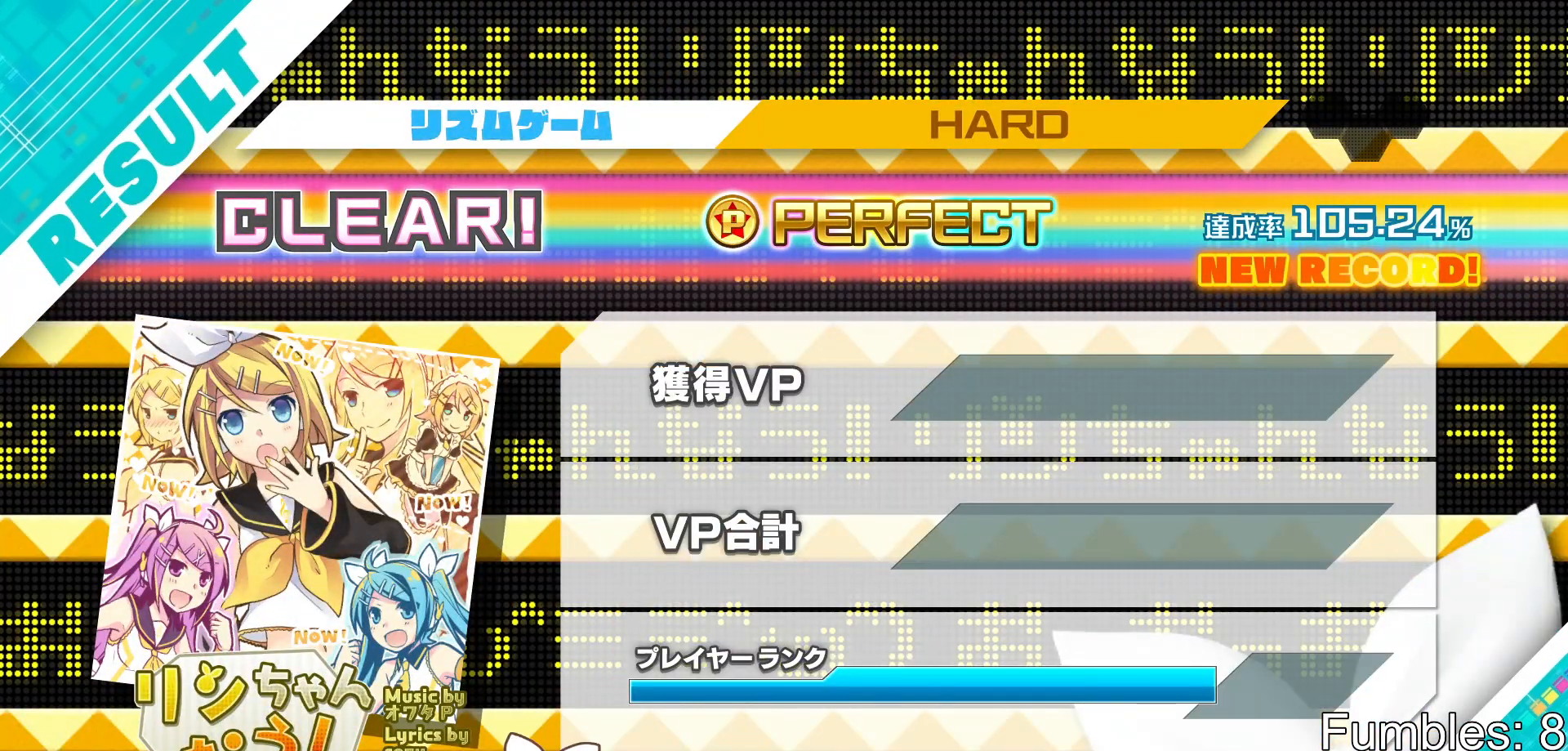
{"buttons": ["CIRCLE"], "left_stick": "center", "right_stick": "center", "events": [[117, "CIRCLE", "down"], [183, "CIRCLE", "up"], [283, "CIRCLE", "down"], [367, "CIRCLE", "up"], [467, "CIRCLE", "down"]]}
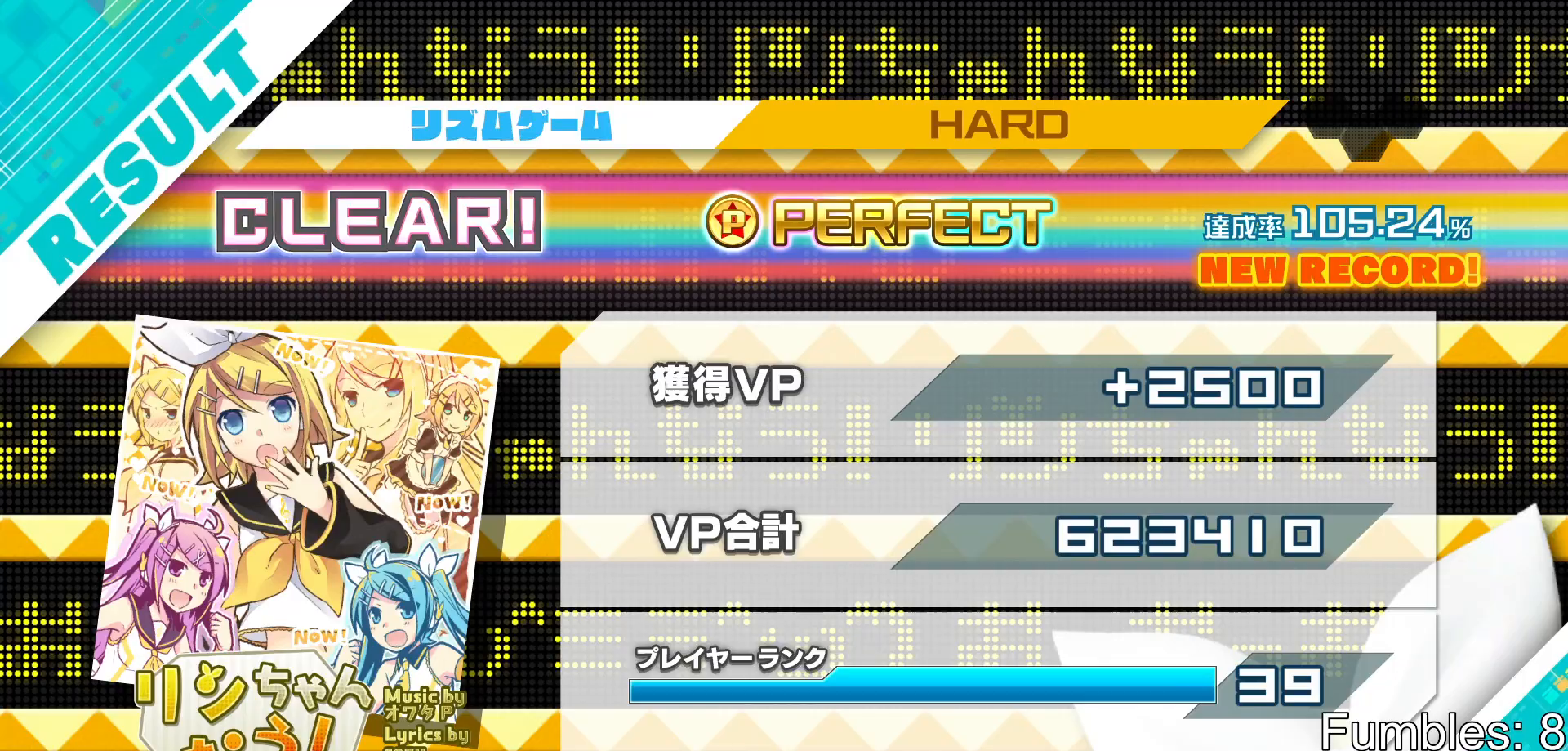
{"buttons": ["CIRCLE"], "left_stick": "center", "right_stick": "center", "events": [[50, "CIRCLE", "up"], [200, "CIRCLE", "down"], [300, "CIRCLE", "up"], [483, "CIRCLE", "down"]]}
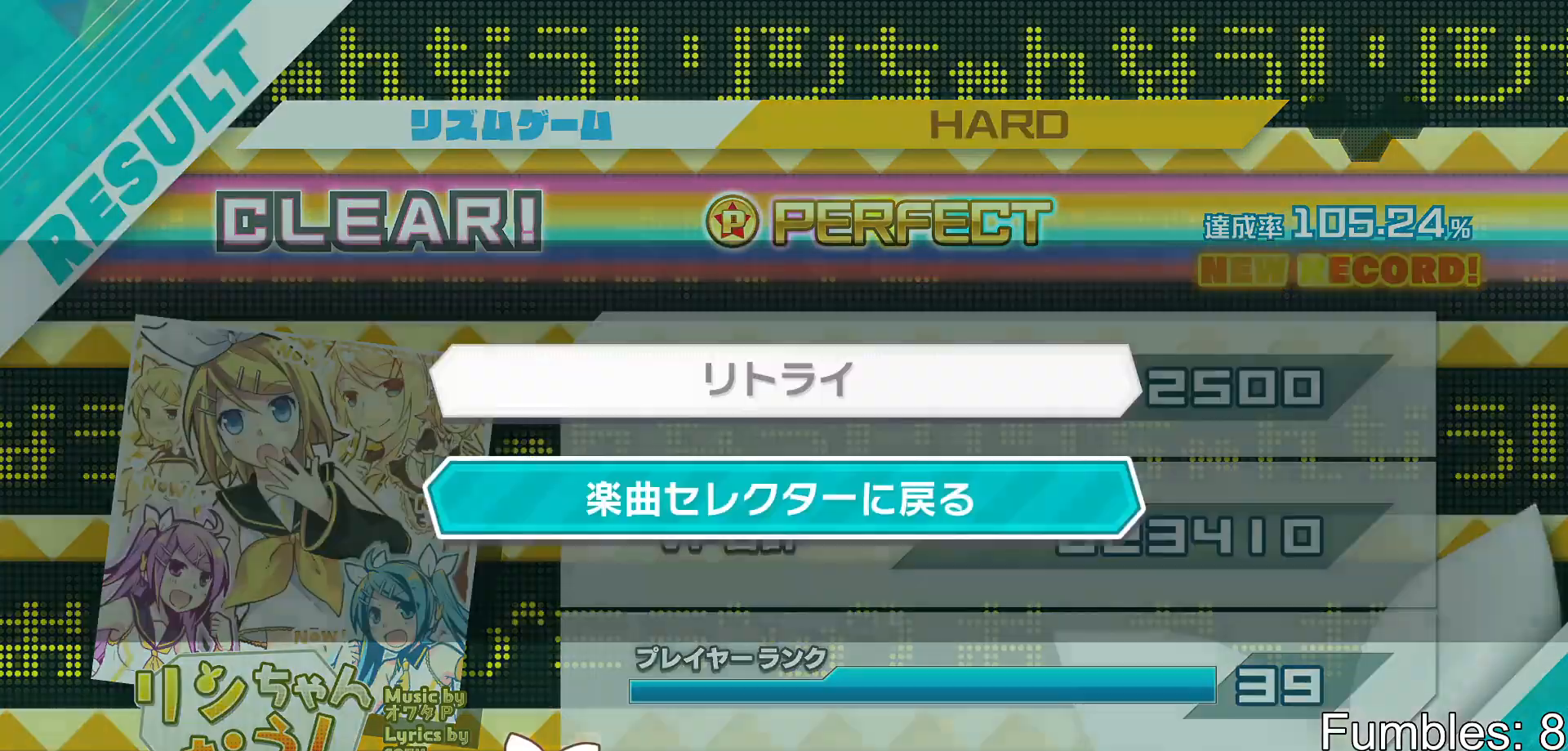
{"buttons": [], "left_stick": "center", "right_stick": "center", "events": [[117, "CIRCLE", "up"], [183, "CIRCLE", "down"], [250, "CIRCLE", "up"]]}
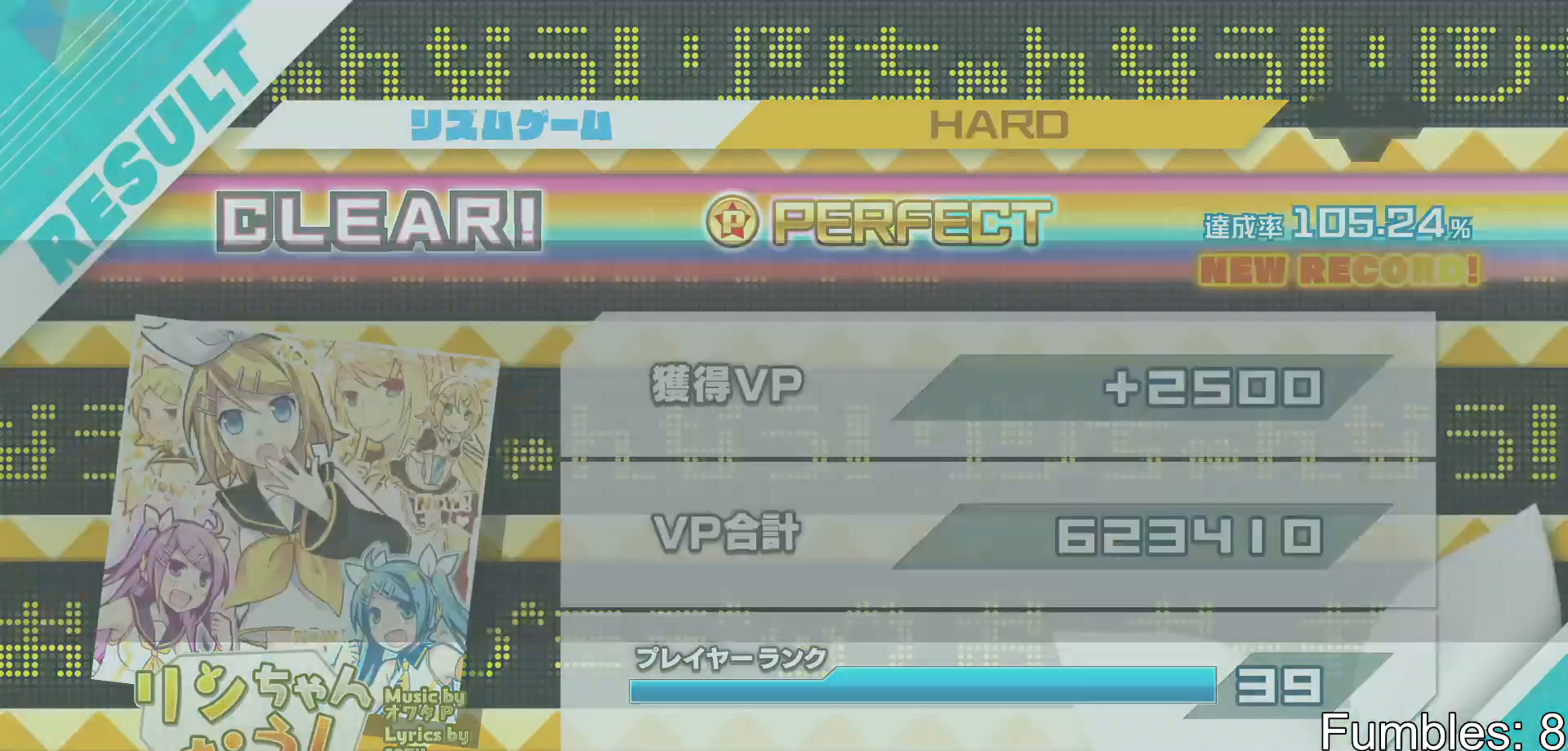
{"buttons": [], "left_stick": "center", "right_stick": "center", "events": []}
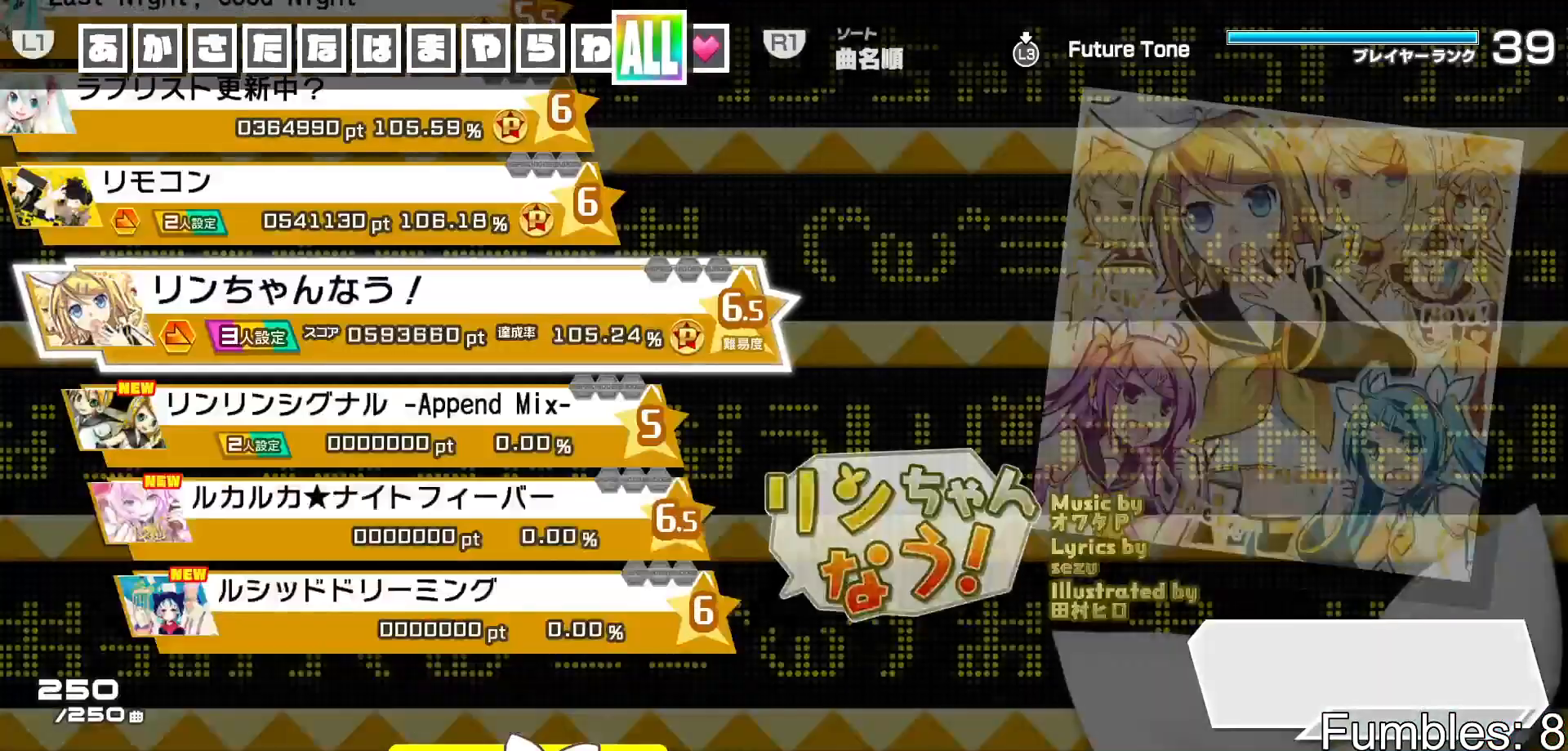
{"buttons": [], "left_stick": "center", "right_stick": "center", "events": []}
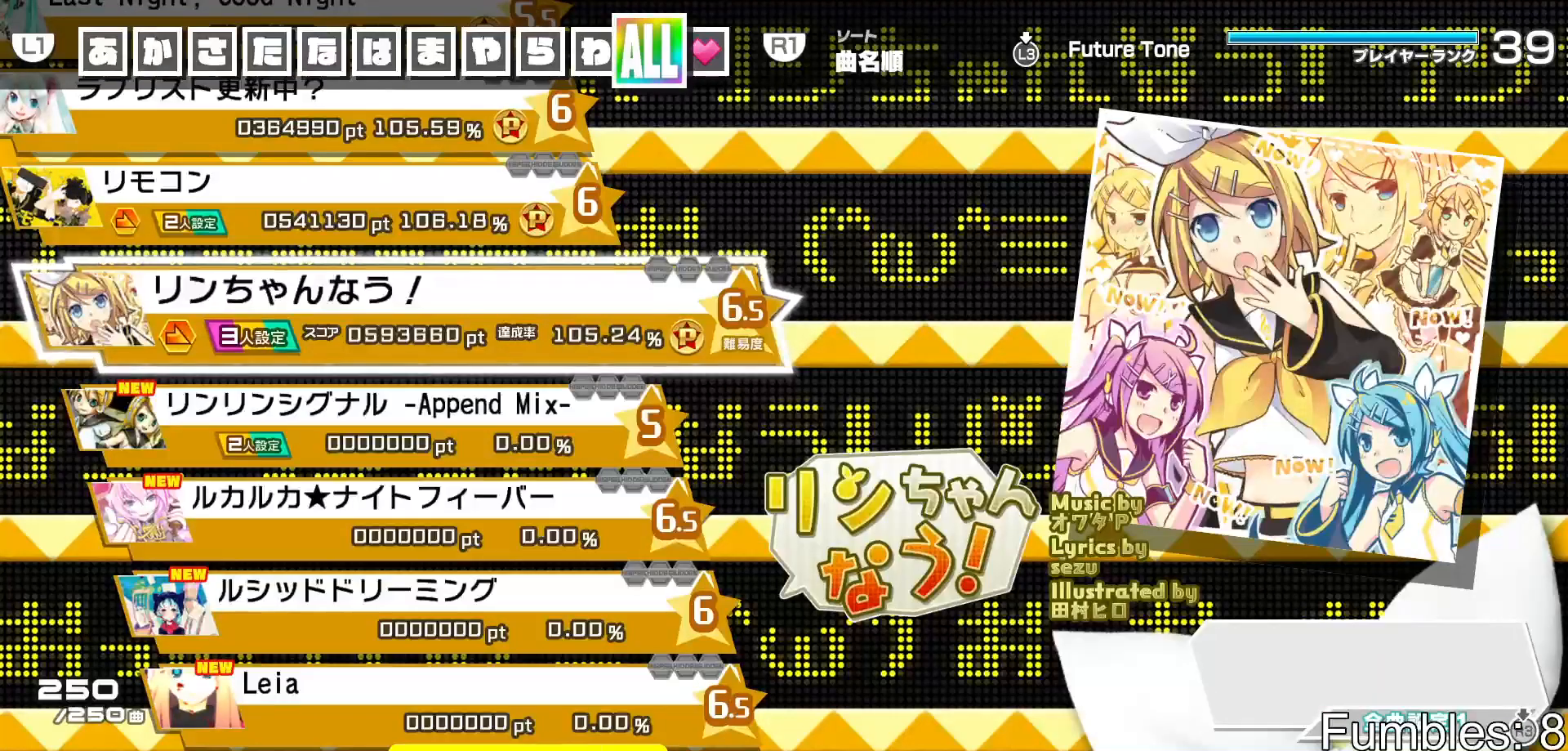
{"buttons": ["CROSS"], "left_stick": "center", "right_stick": "center", "events": [[100, "DPAD_DOWN", "down"], [200, "DPAD_DOWN", "up"], [500, "CROSS", "down"]]}
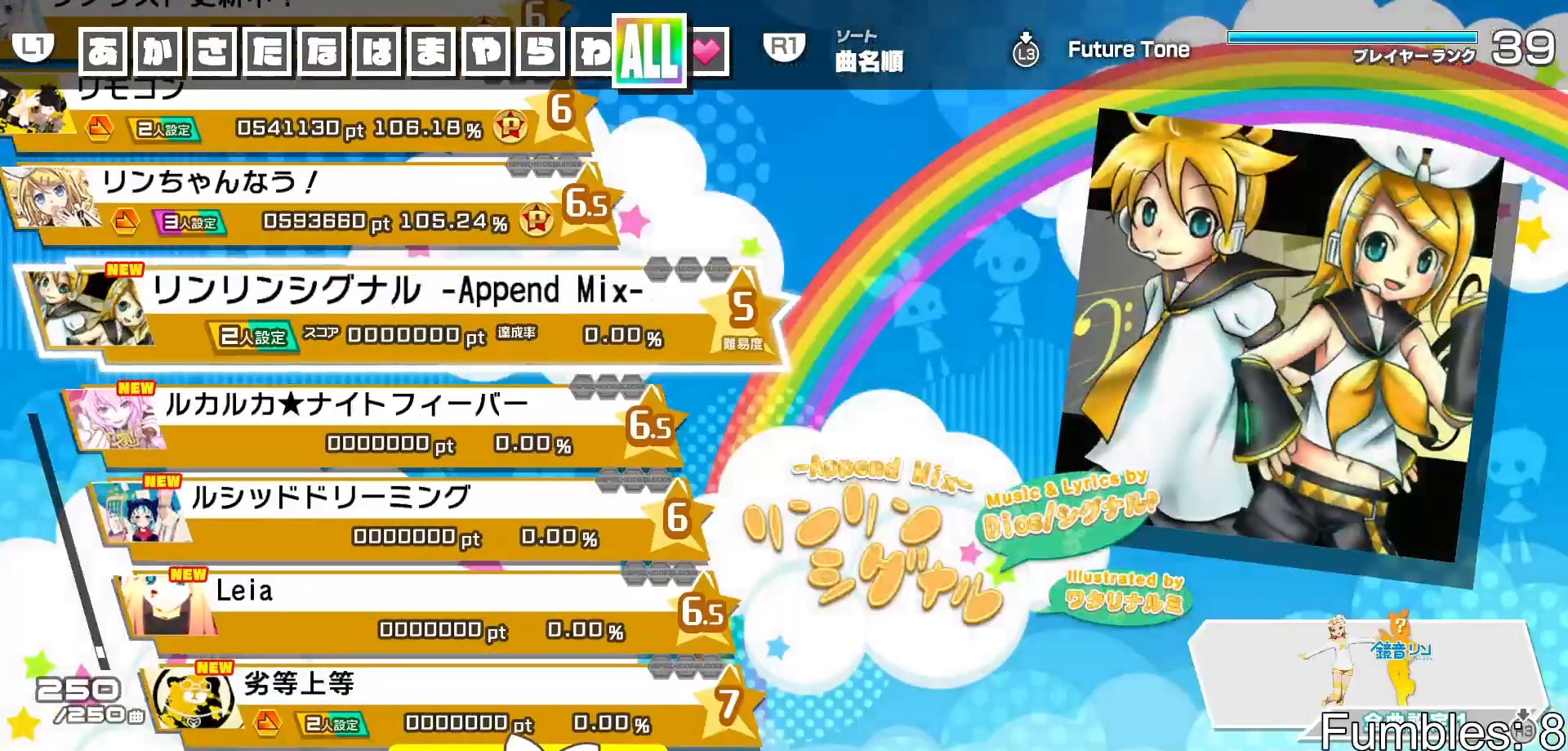
{"buttons": [], "left_stick": "center", "right_stick": "center", "events": [[150, "CROSS", "up"], [367, "CROSS", "down"], [467, "CROSS", "up"]]}
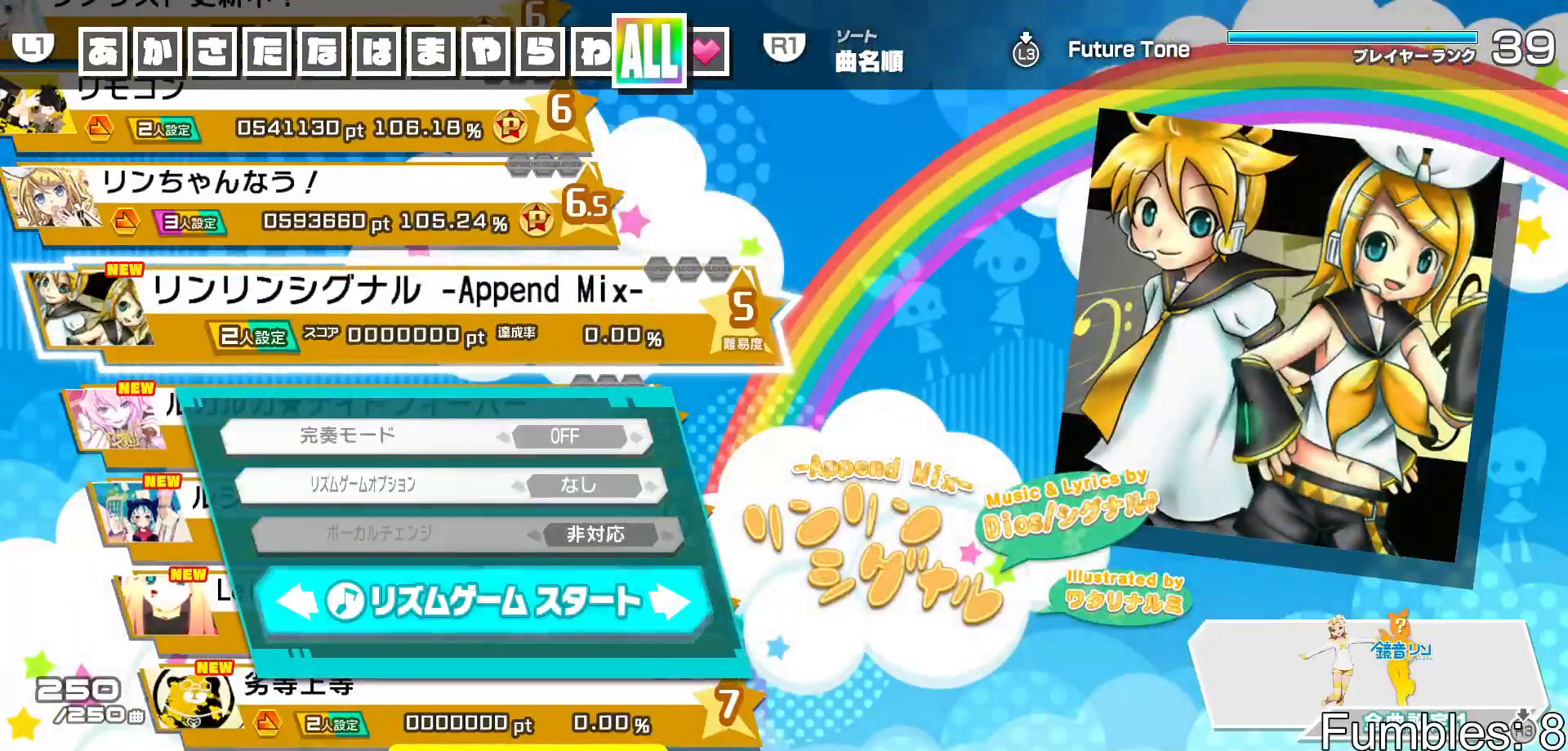
{"buttons": [], "left_stick": "center", "right_stick": "center", "events": [[267, "CROSS", "down"], [267, "DPAD_RIGHT", "down"], [367, "CROSS", "up"], [383, "DPAD_RIGHT", "up"]]}
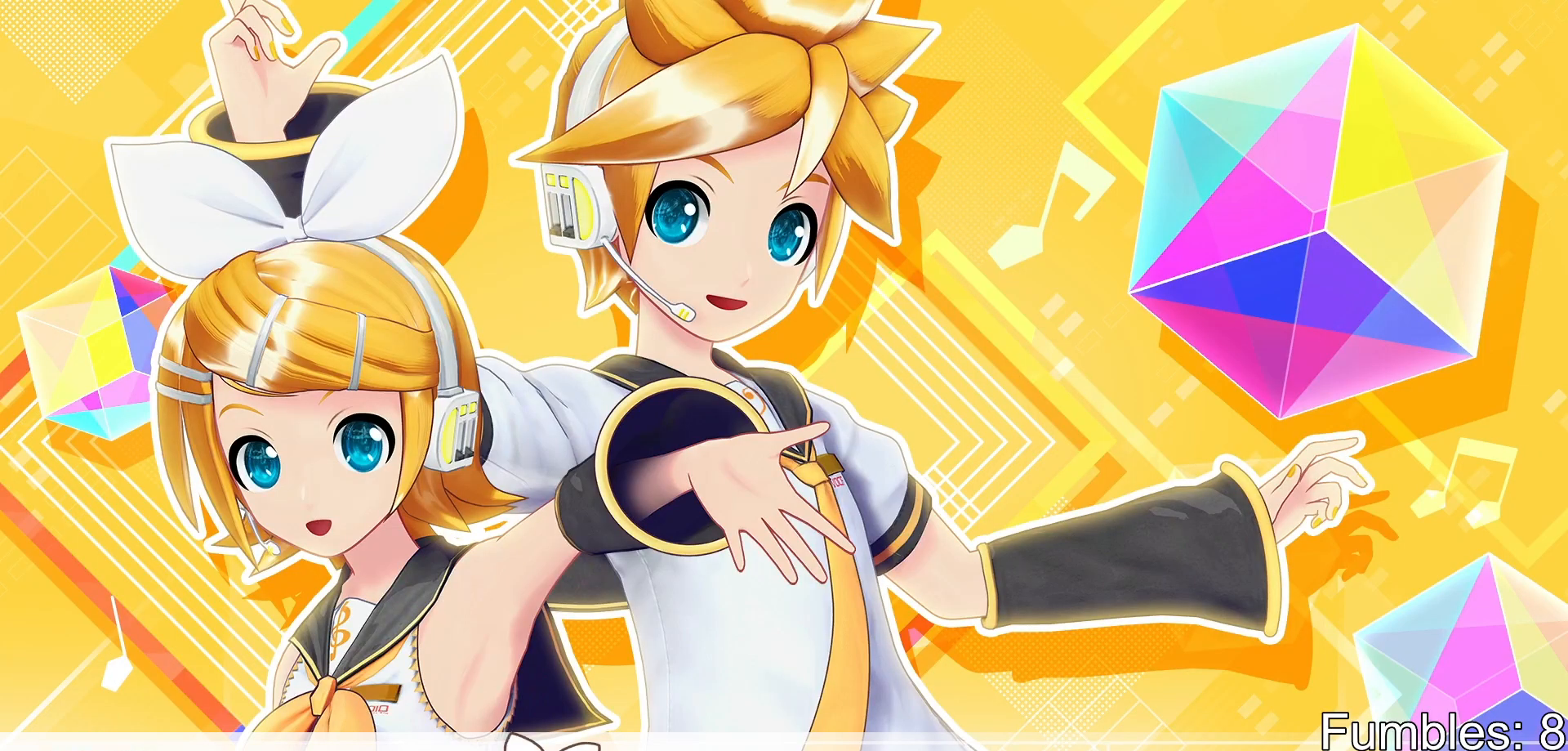
{"buttons": [], "left_stick": "center", "right_stick": "center", "events": [[167, "CIRCLE", "down"], [250, "CIRCLE", "up"], [367, "CROSS", "down"], [467, "CROSS", "up"]]}
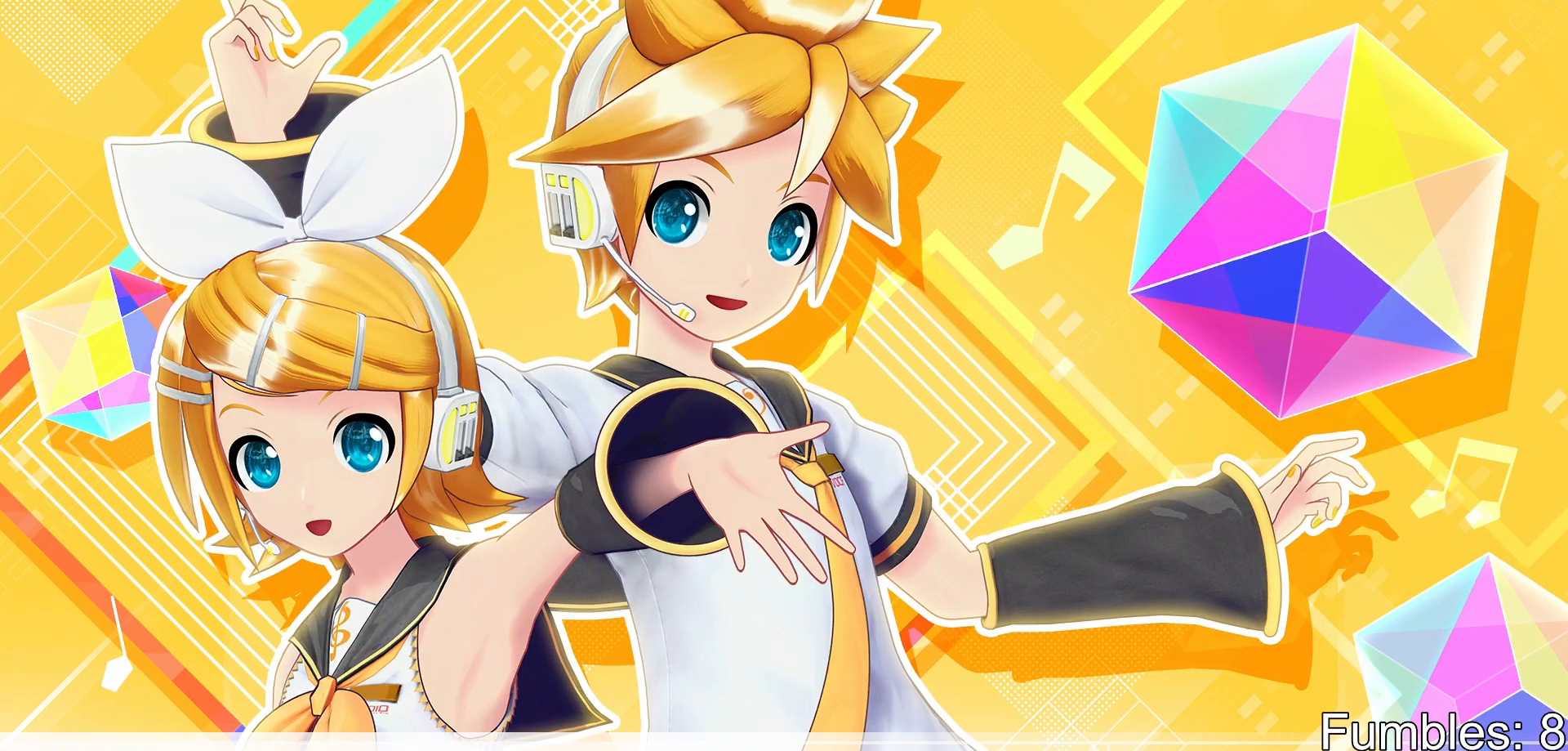
{"buttons": [], "left_stick": "center", "right_stick": "center", "events": [[100, "DPAD_RIGHT", "down"], [150, "CIRCLE", "down"], [217, "DPAD_RIGHT", "up"], [250, "CIRCLE", "up"], [400, "DPAD_DOWN", "down"], [500, "DPAD_DOWN", "up"]]}
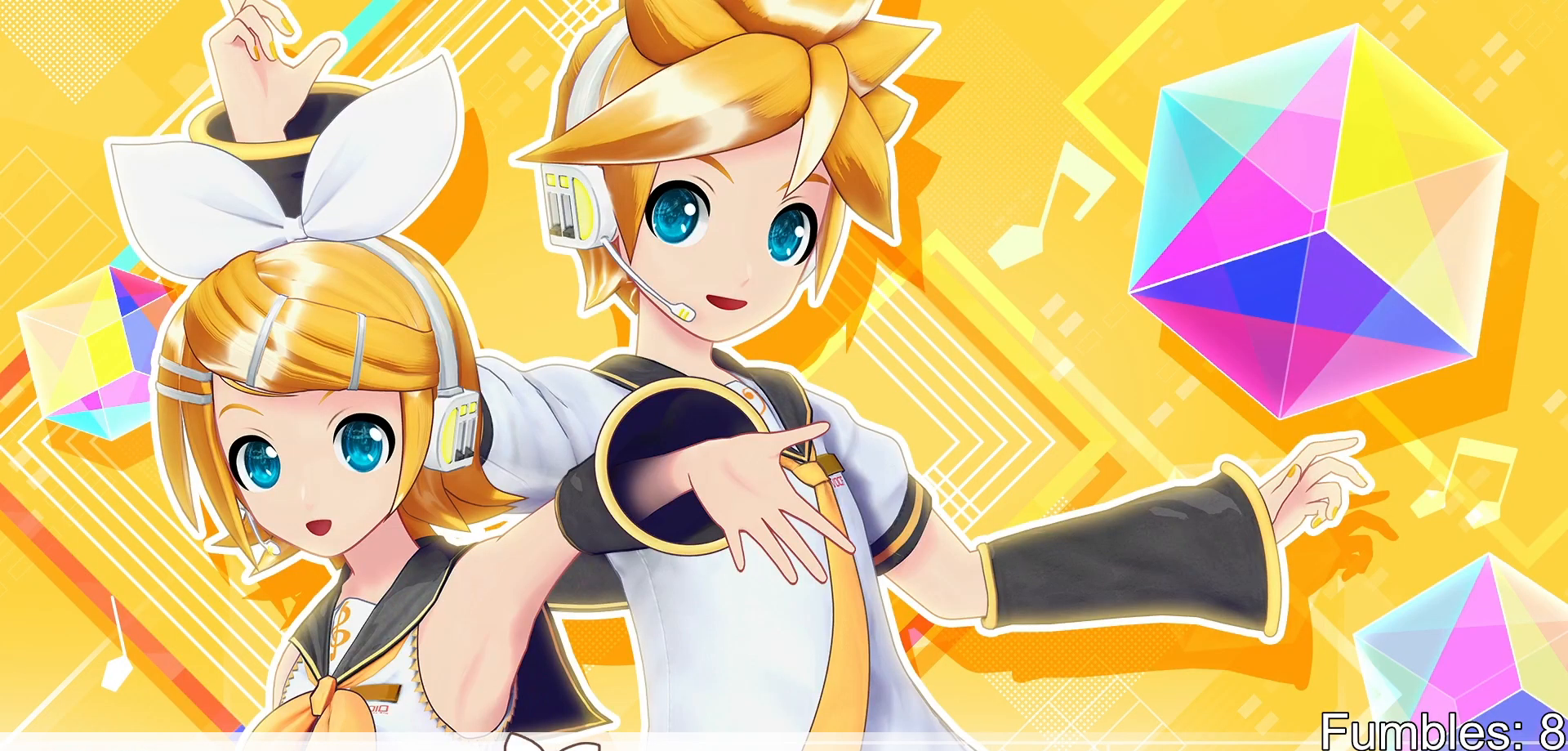
{"buttons": [], "left_stick": "center", "right_stick": "center", "events": [[67, "CROSS", "down"], [250, "CROSS", "up"], [300, "DPAD_RIGHT", "down"], [383, "DPAD_RIGHT", "up"]]}
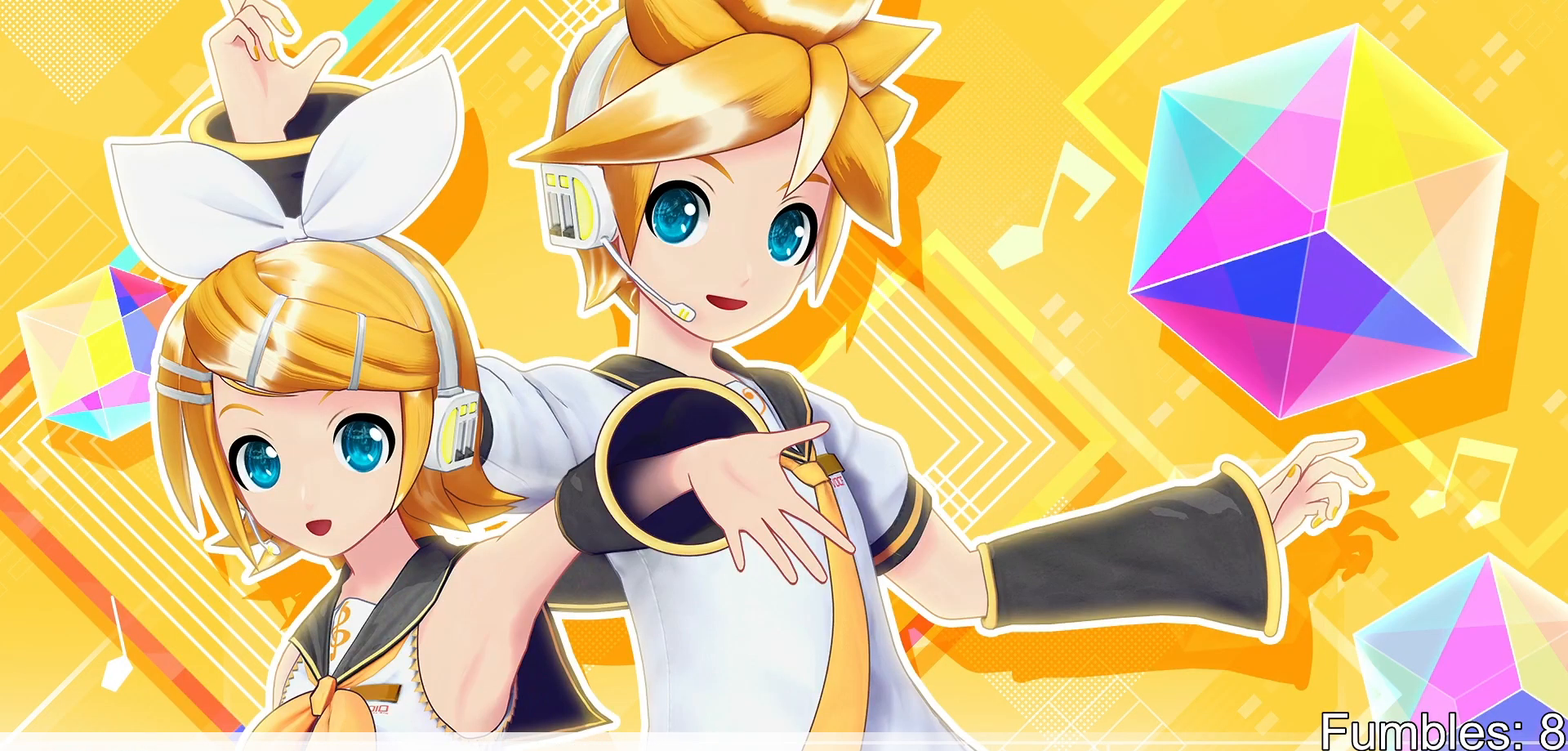
{"buttons": ["CROSS", "DPAD_DOWN"], "left_stick": "center", "right_stick": "center", "events": [[17, "CIRCLE", "down"], [17, "DPAD_RIGHT", "down"], [133, "DPAD_RIGHT", "up"], [167, "CIRCLE", "up"], [467, "CROSS", "down"], [483, "DPAD_DOWN", "down"]]}
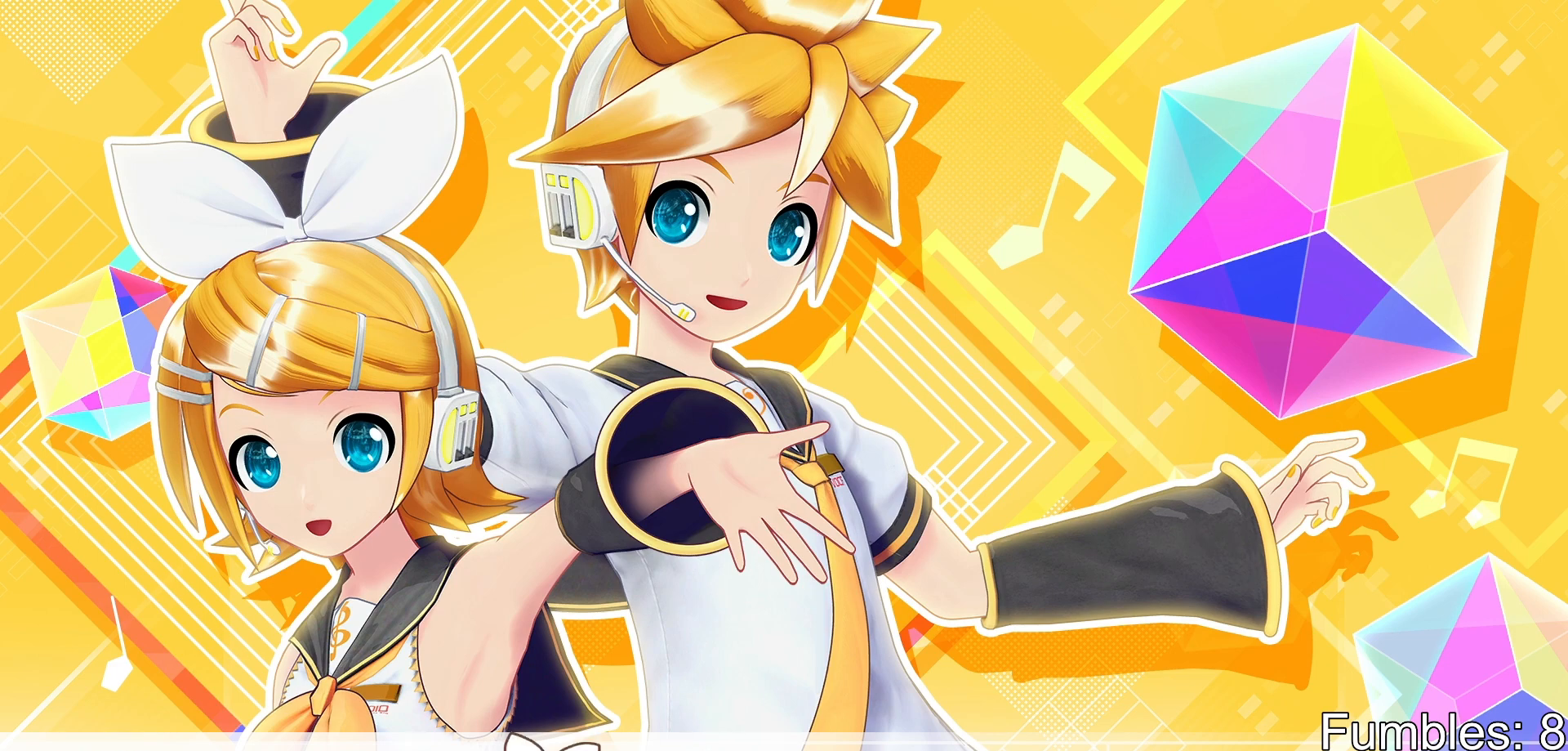
{"buttons": ["SQUARE", "DPAD_LEFT"], "left_stick": "center", "right_stick": "center", "events": [[83, "CROSS", "up"], [100, "DPAD_DOWN", "up"], [417, "DPAD_LEFT", "down"], [417, "SQUARE", "down"]]}
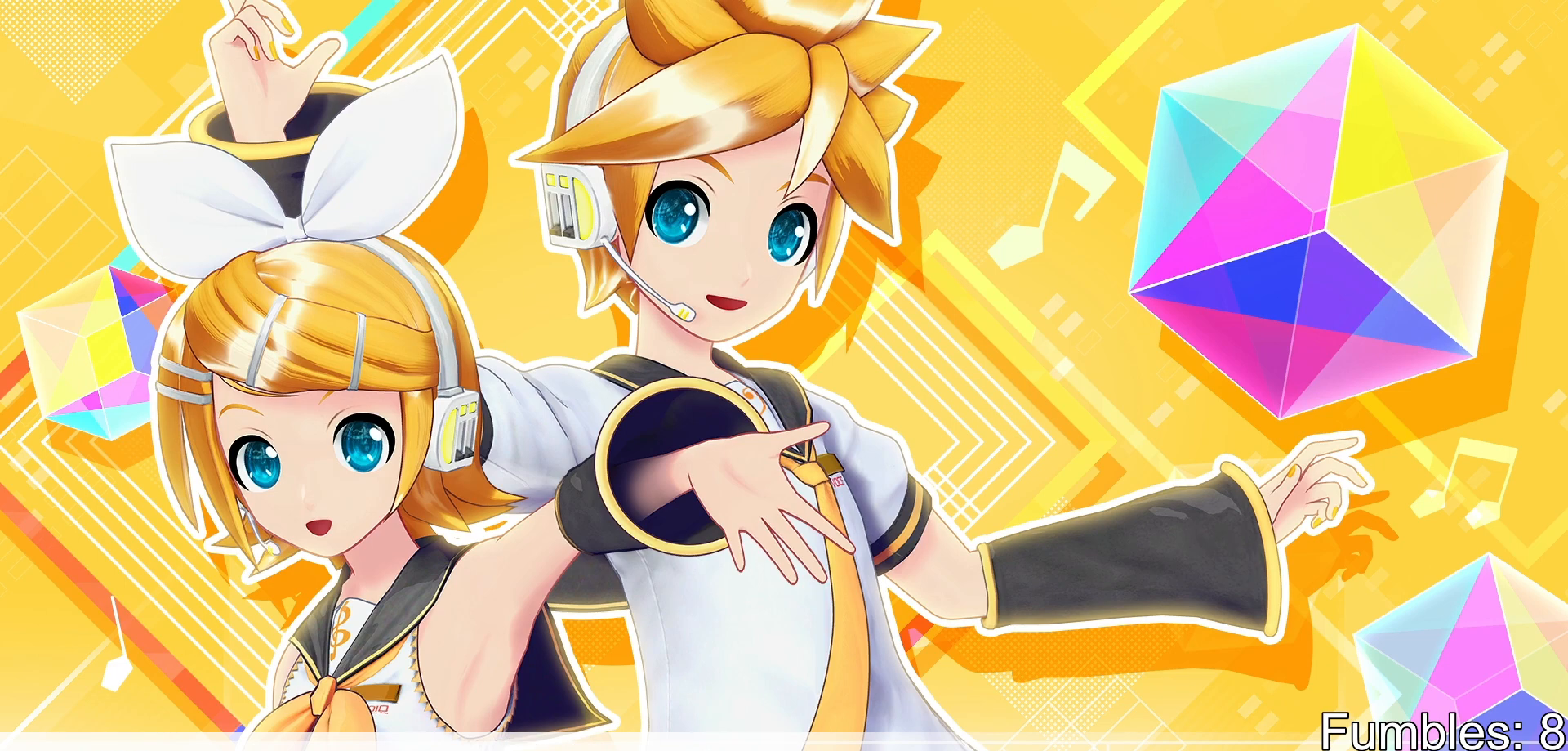
{"buttons": [], "left_stick": "center", "right_stick": "center", "events": [[17, "SQUARE", "up"], [33, "DPAD_LEFT", "up"], [367, "DPAD_UP", "down"], [367, "TRIANGLE", "down"], [433, "DPAD_UP", "up"], [433, "TRIANGLE", "up"]]}
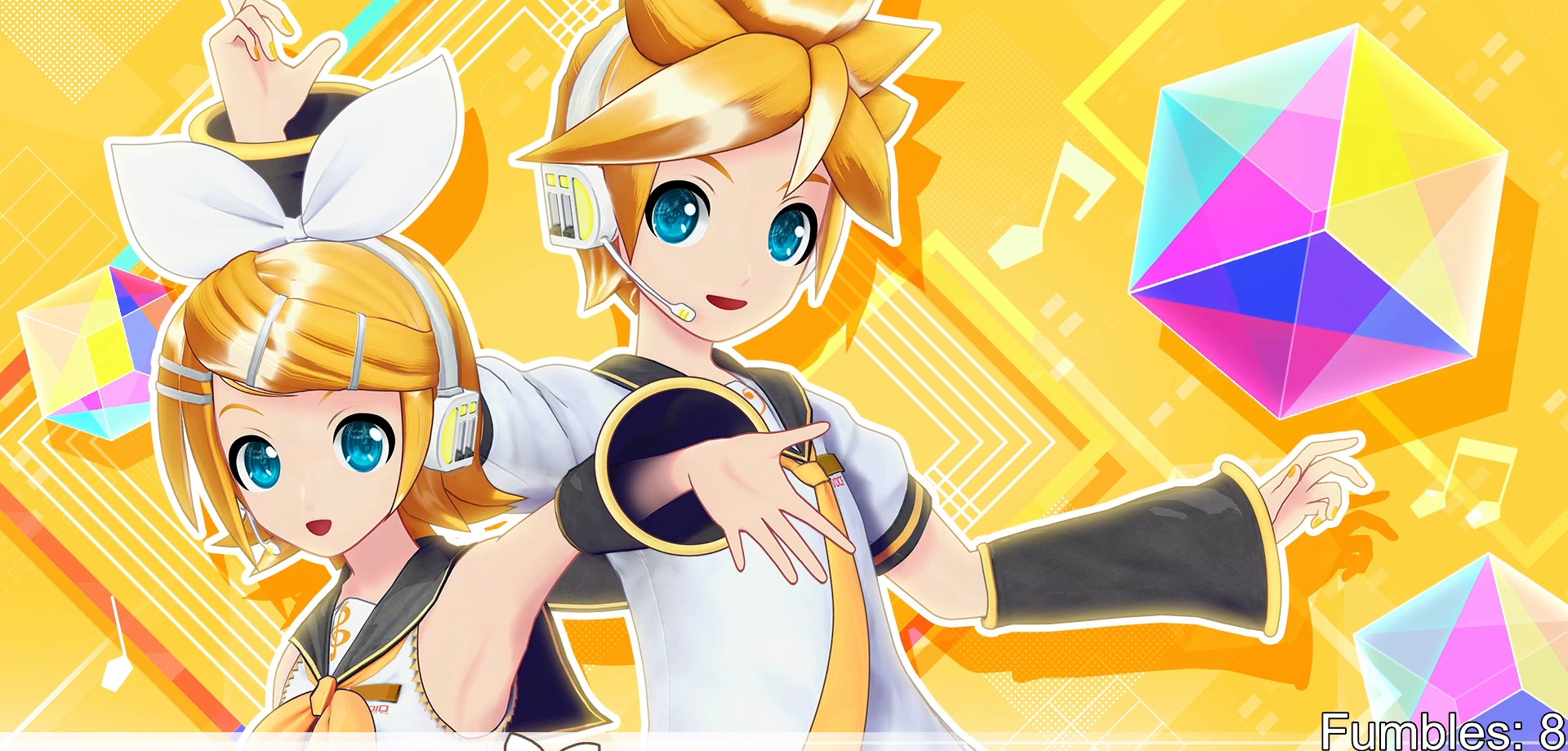
{"buttons": [], "left_stick": "center", "right_stick": "center", "events": []}
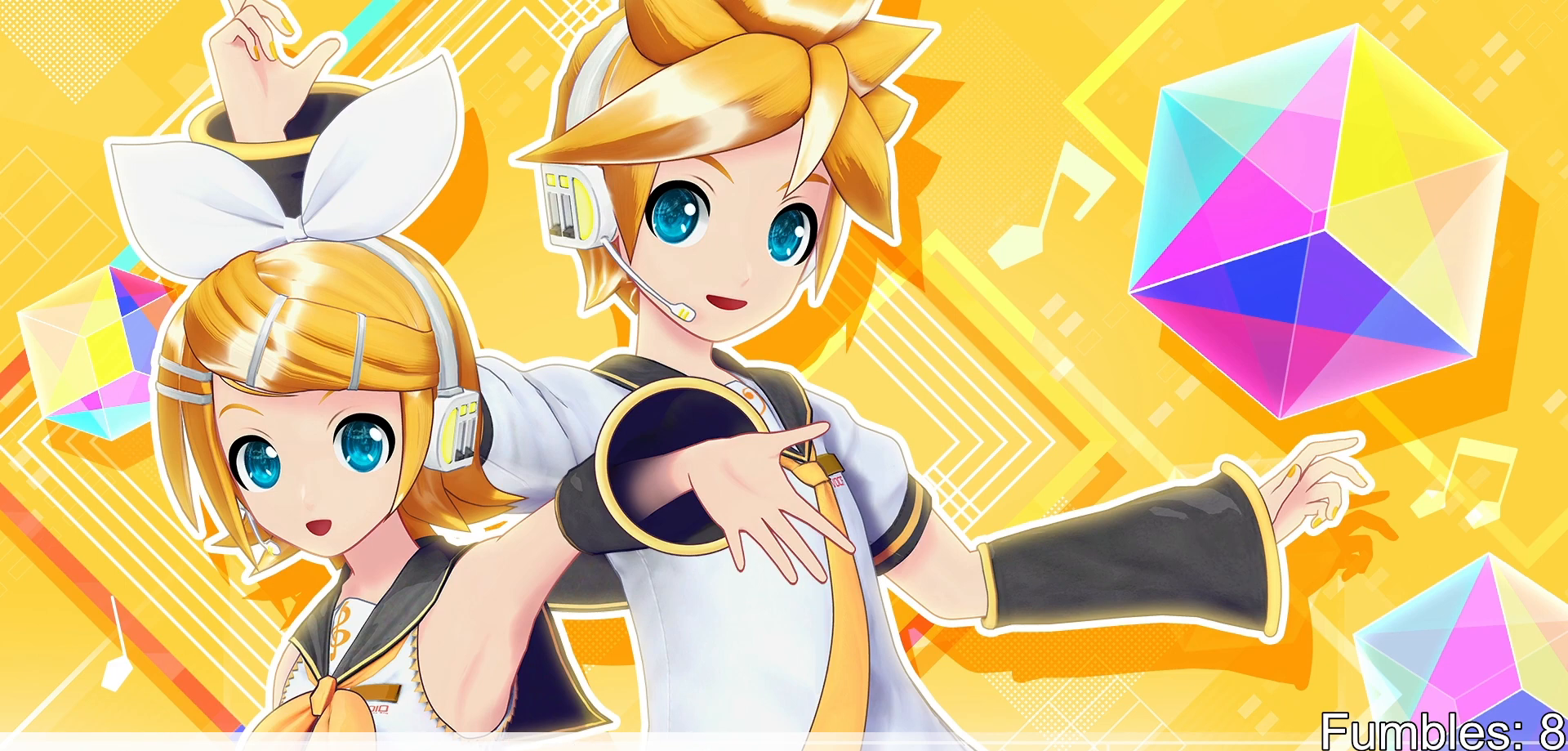
{"buttons": [], "left_stick": "center", "right_stick": "center", "events": []}